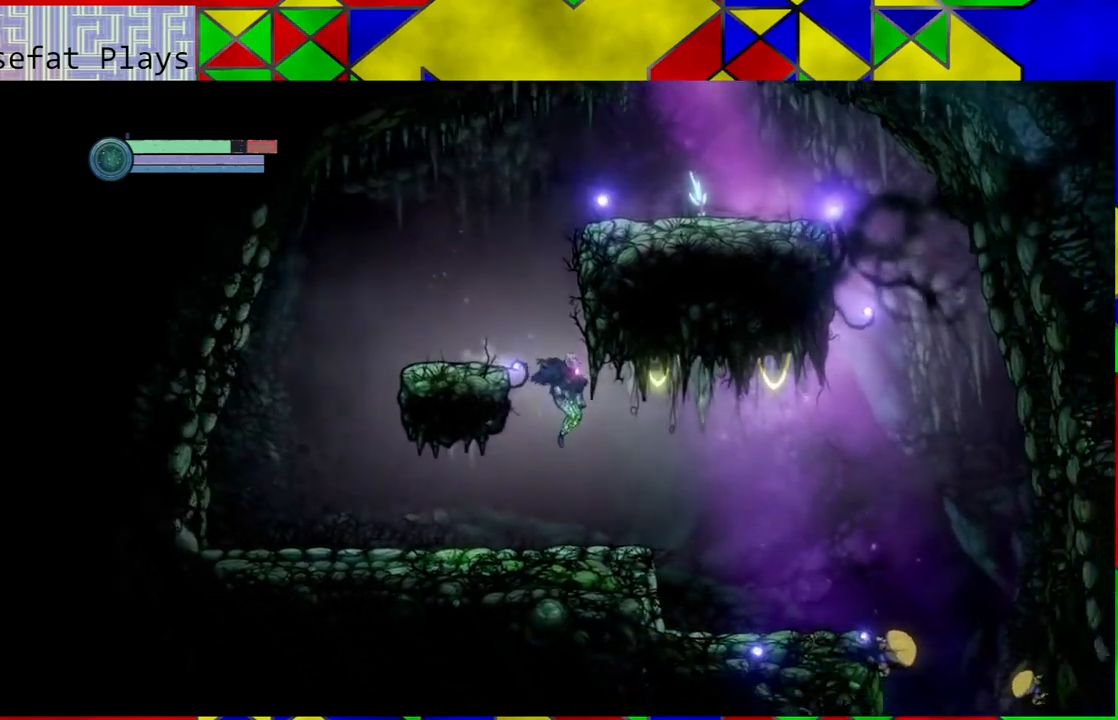
Gameplay with a controller (Nintendo layout); each line is a JSON object with the inputs held at the frame after it. "events" lists button and stick changes between this image and that frame as [ms after this image, input, new state], when the widget could be followed in between. Not read: HOME L3 R3.
{"buttons": [], "left_stick": "right", "right_stick": "down", "events": []}
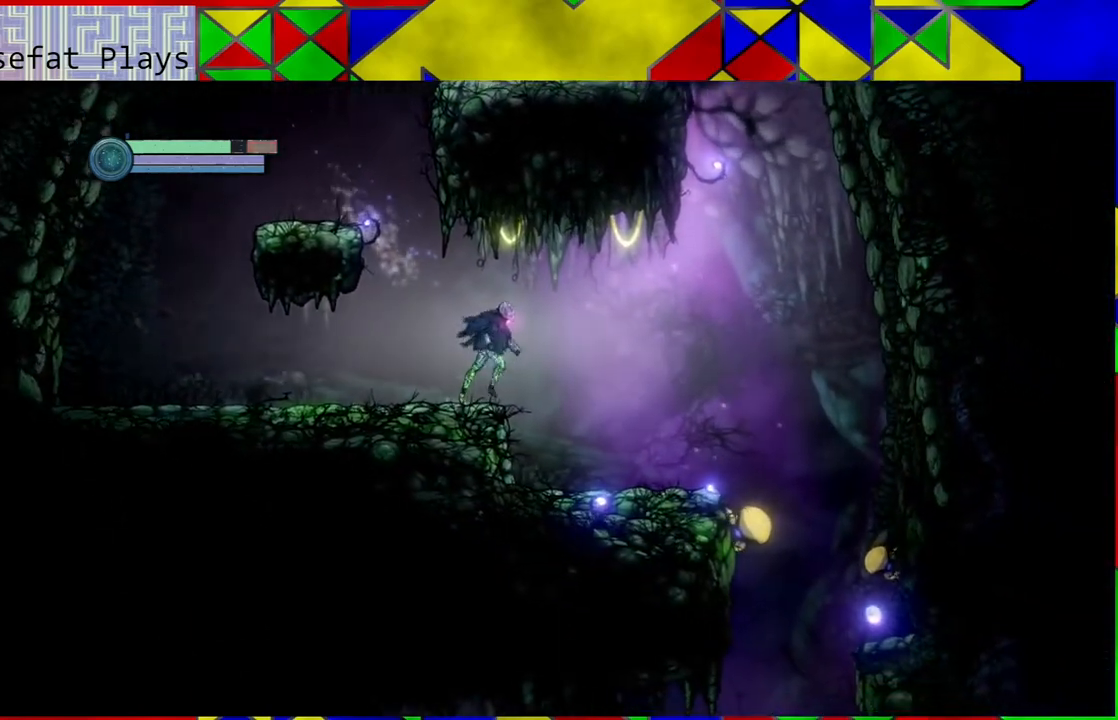
{"buttons": [], "left_stick": "right", "right_stick": "center", "events": [[350, "left_stick", "down-right"], [483, "left_stick", "right"], [483, "right_stick", "center"]]}
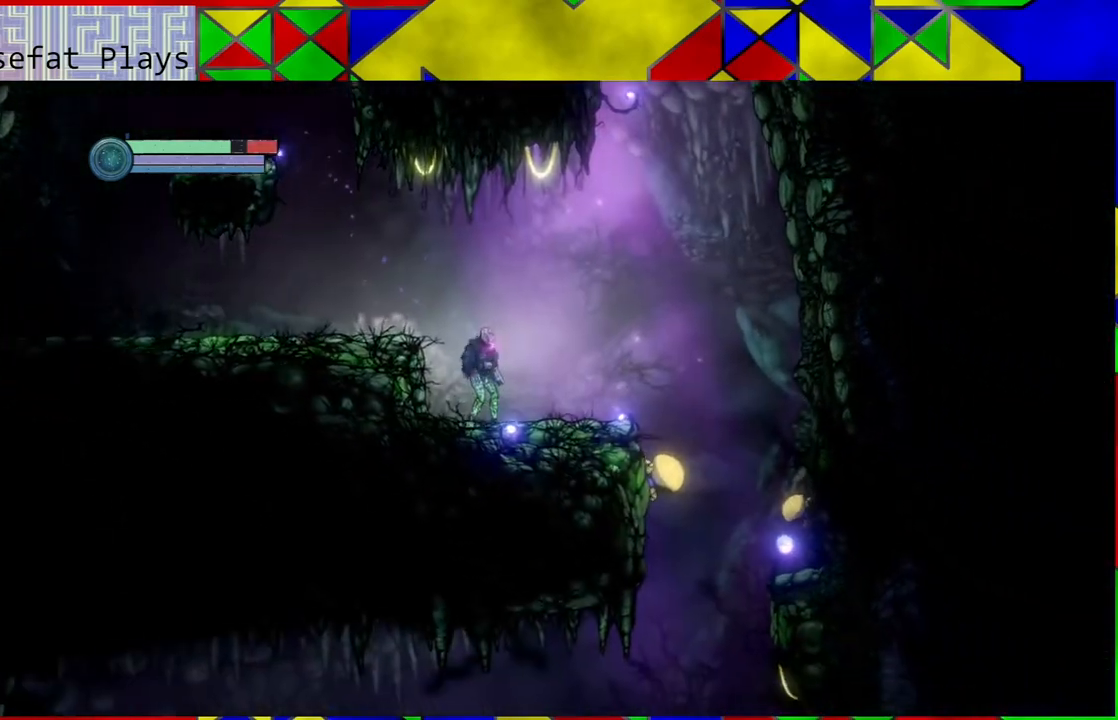
{"buttons": [], "left_stick": "center", "right_stick": "down", "events": [[100, "left_stick", "center"], [417, "right_stick", "down"]]}
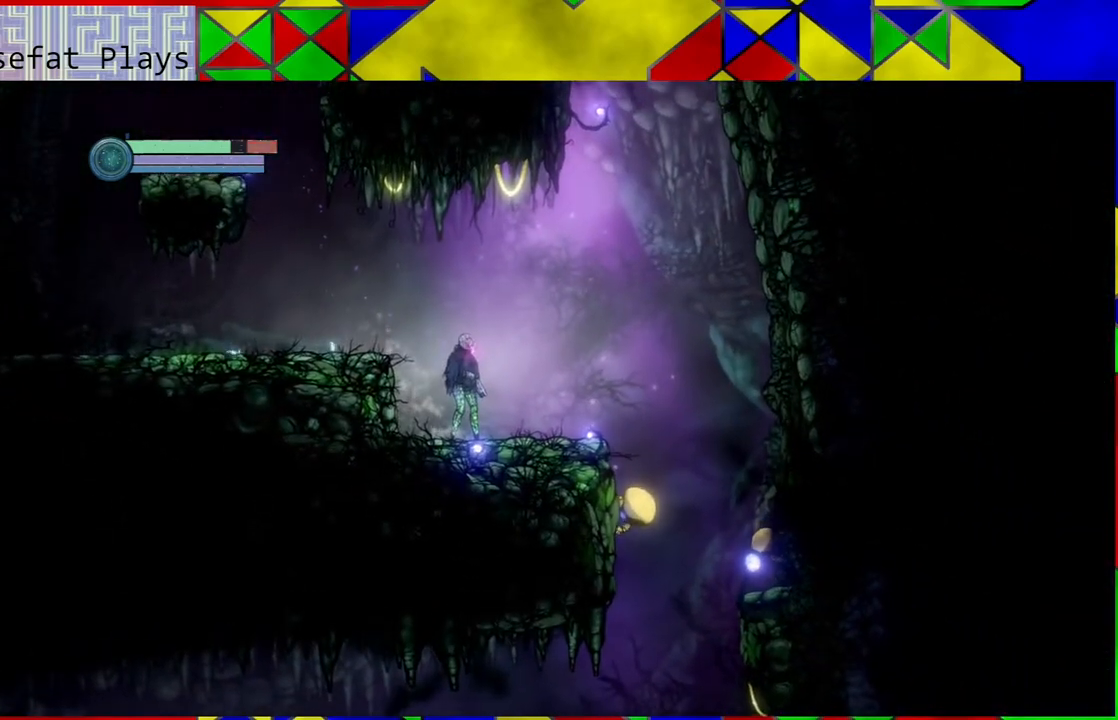
{"buttons": [], "left_stick": "center", "right_stick": "down", "events": []}
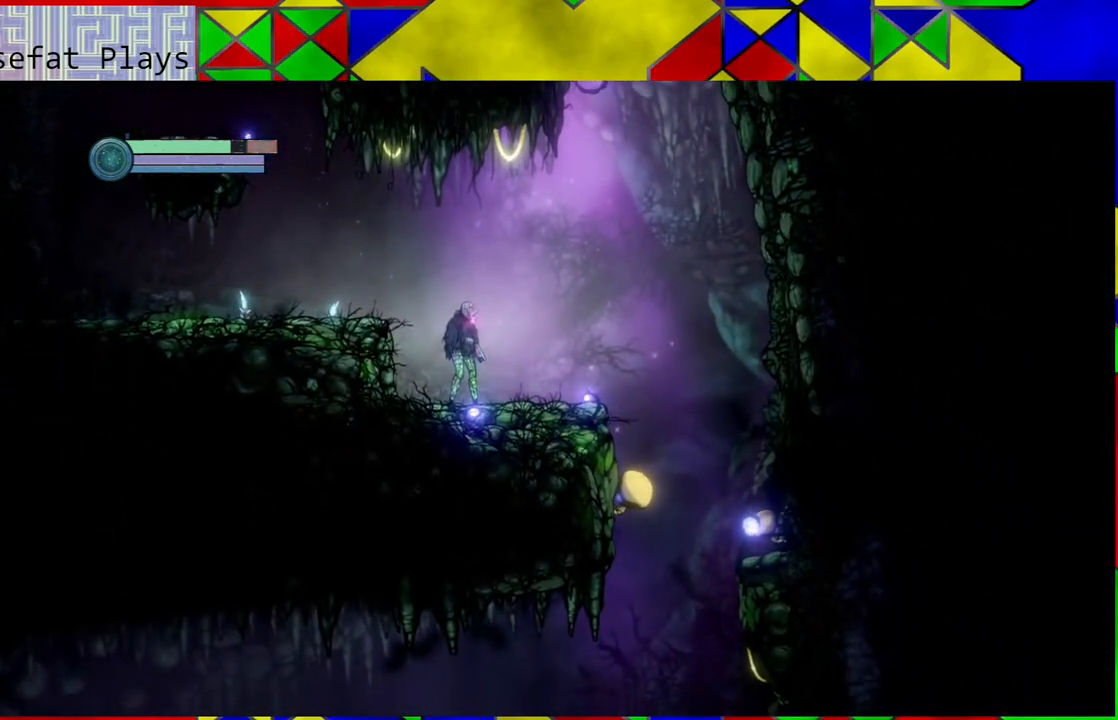
{"buttons": [], "left_stick": "right", "right_stick": "center", "events": [[167, "right_stick", "center"], [417, "left_stick", "right"]]}
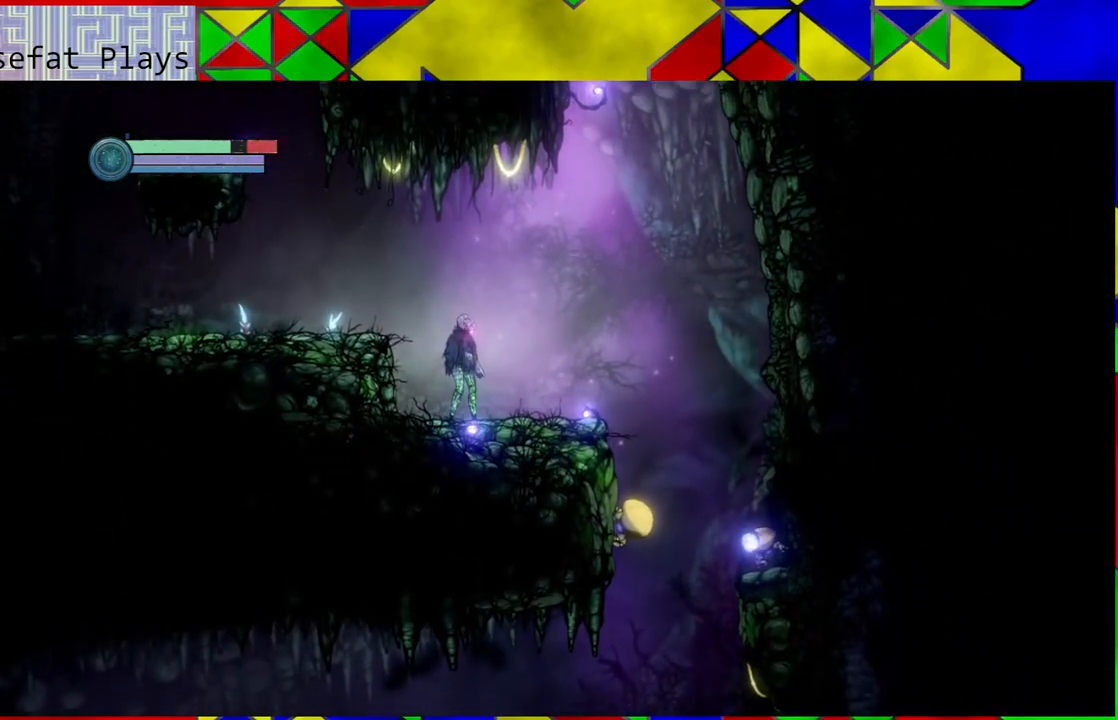
{"buttons": [], "left_stick": "center", "right_stick": "center", "events": [[383, "left_stick", "center"]]}
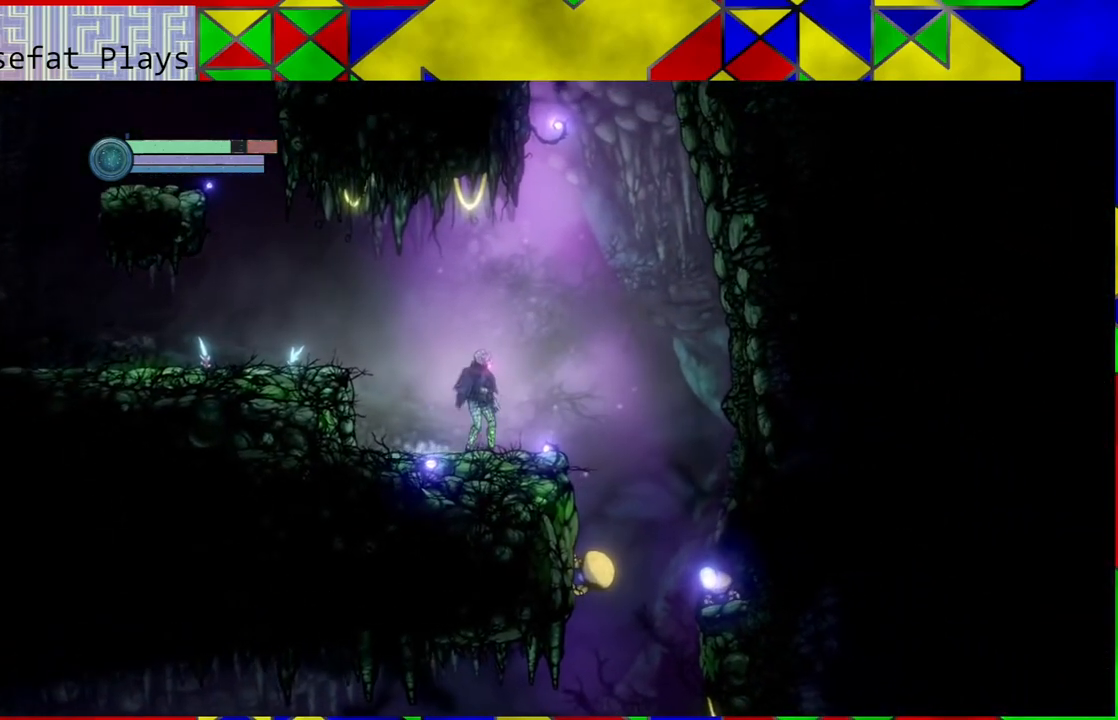
{"buttons": [], "left_stick": "right", "right_stick": "center", "events": [[383, "left_stick", "right"]]}
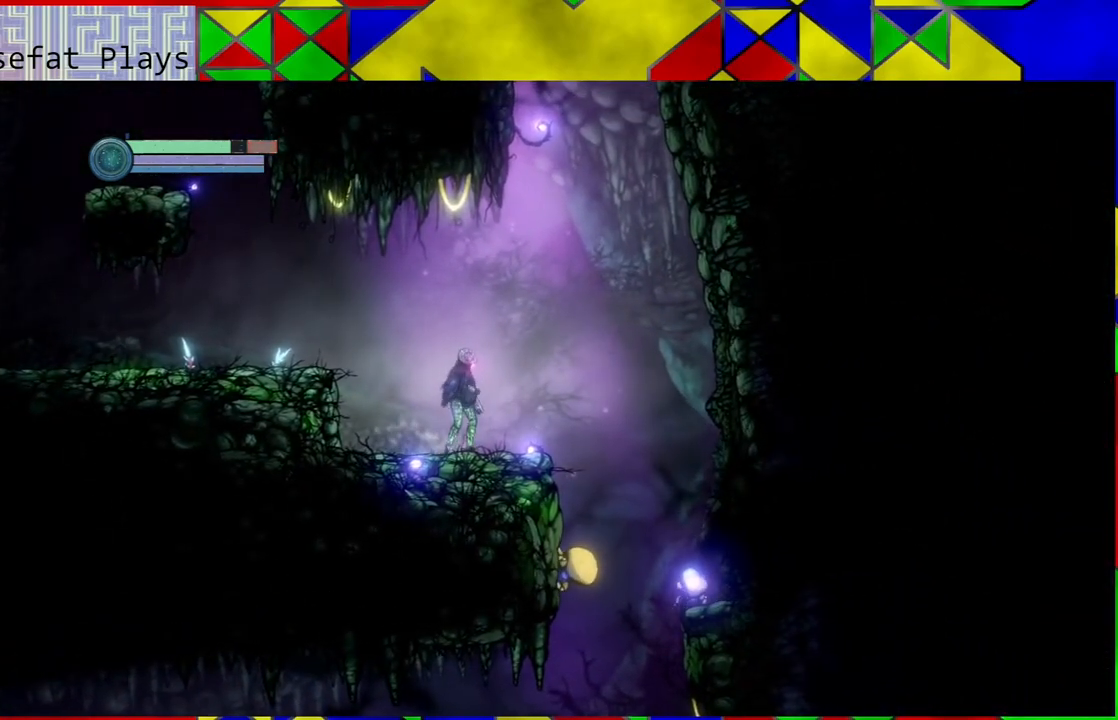
{"buttons": [], "left_stick": "center", "right_stick": "center", "events": [[133, "left_stick", "center"]]}
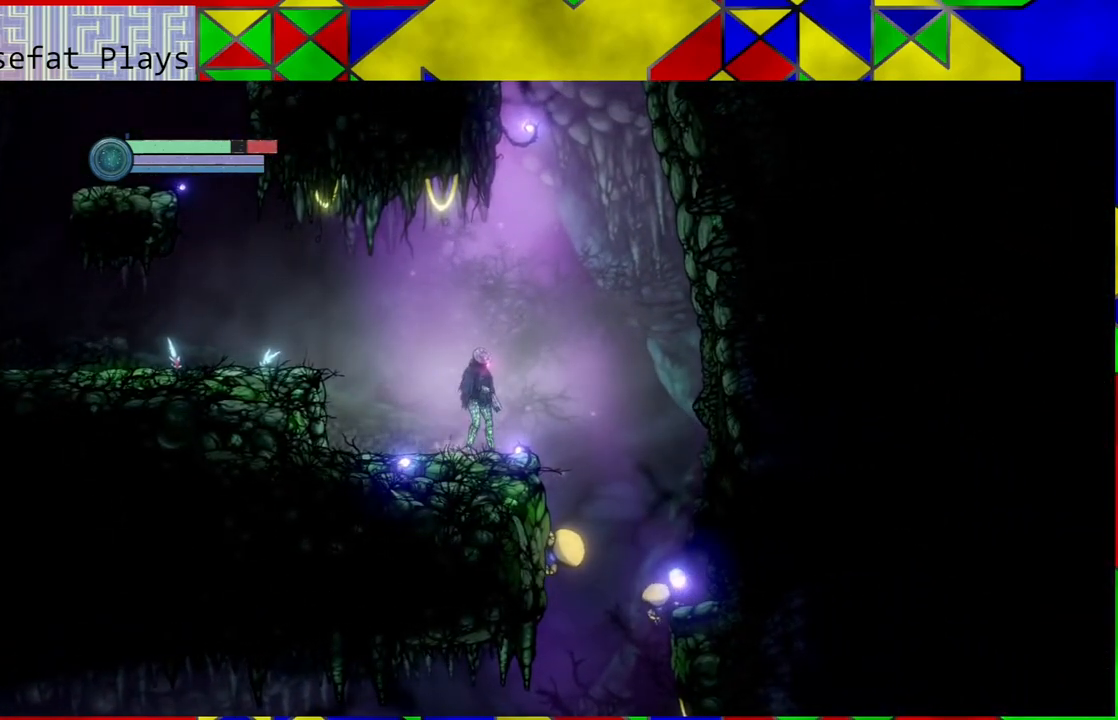
{"buttons": [], "left_stick": "center", "right_stick": "center", "events": []}
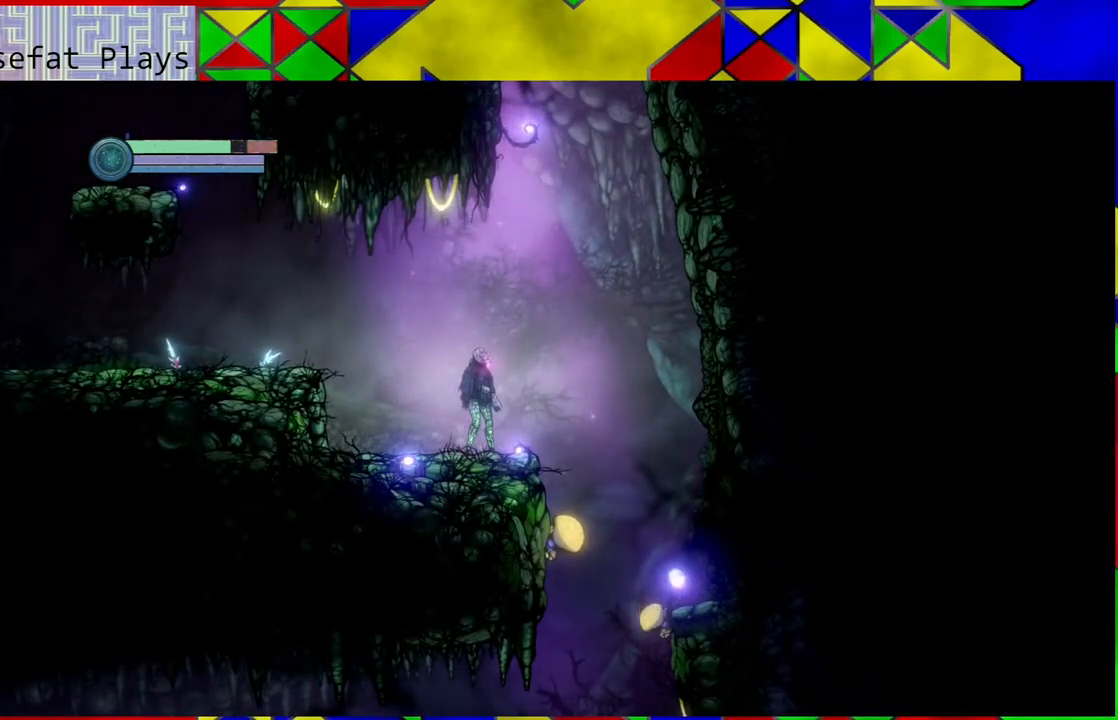
{"buttons": [], "left_stick": "left", "right_stick": "center", "events": [[183, "left_stick", "left"]]}
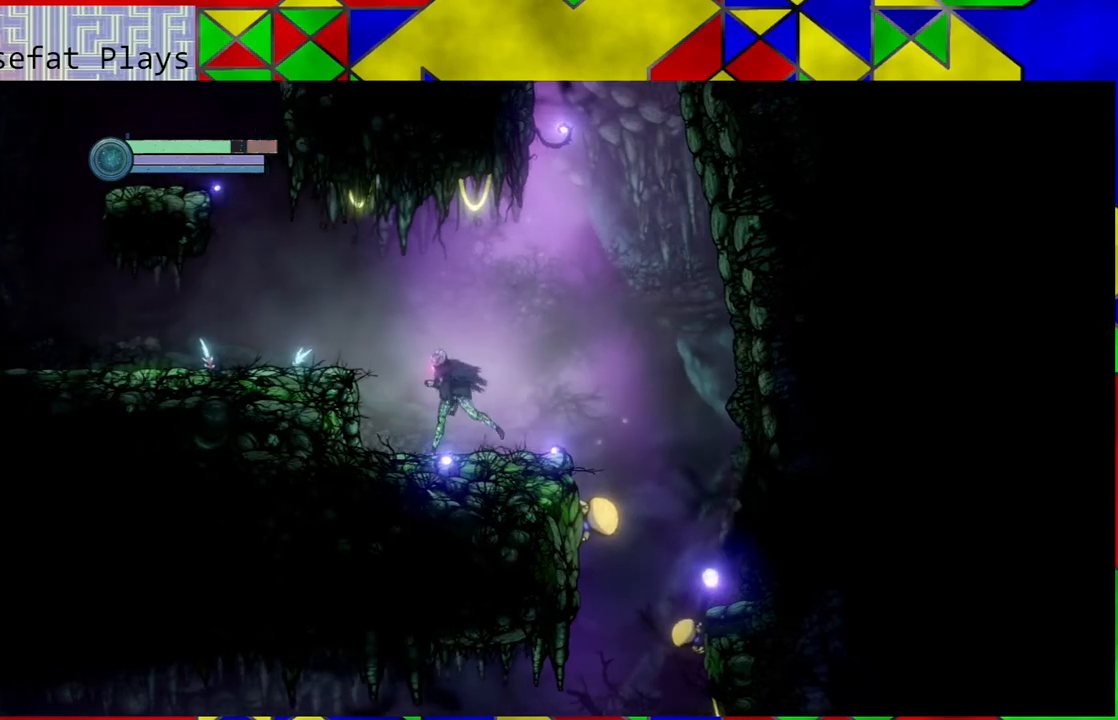
{"buttons": [], "left_stick": "right", "right_stick": "center", "events": [[167, "left_stick", "center"], [400, "left_stick", "right"]]}
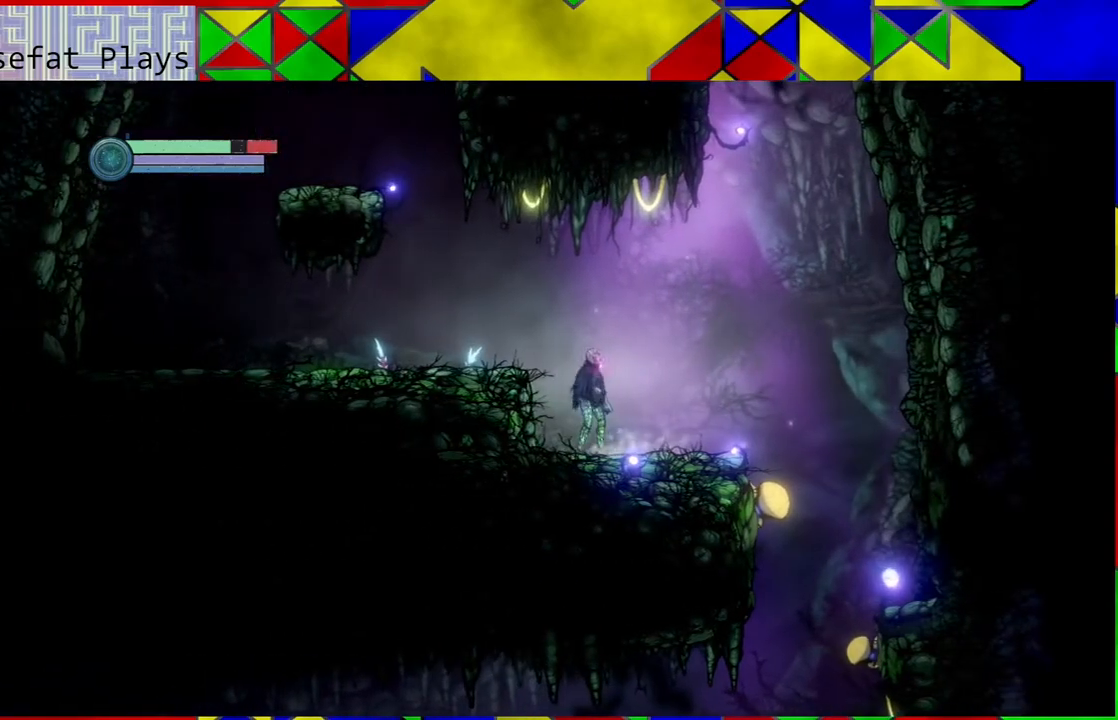
{"buttons": [], "left_stick": "center", "right_stick": "center", "events": [[83, "left_stick", "center"]]}
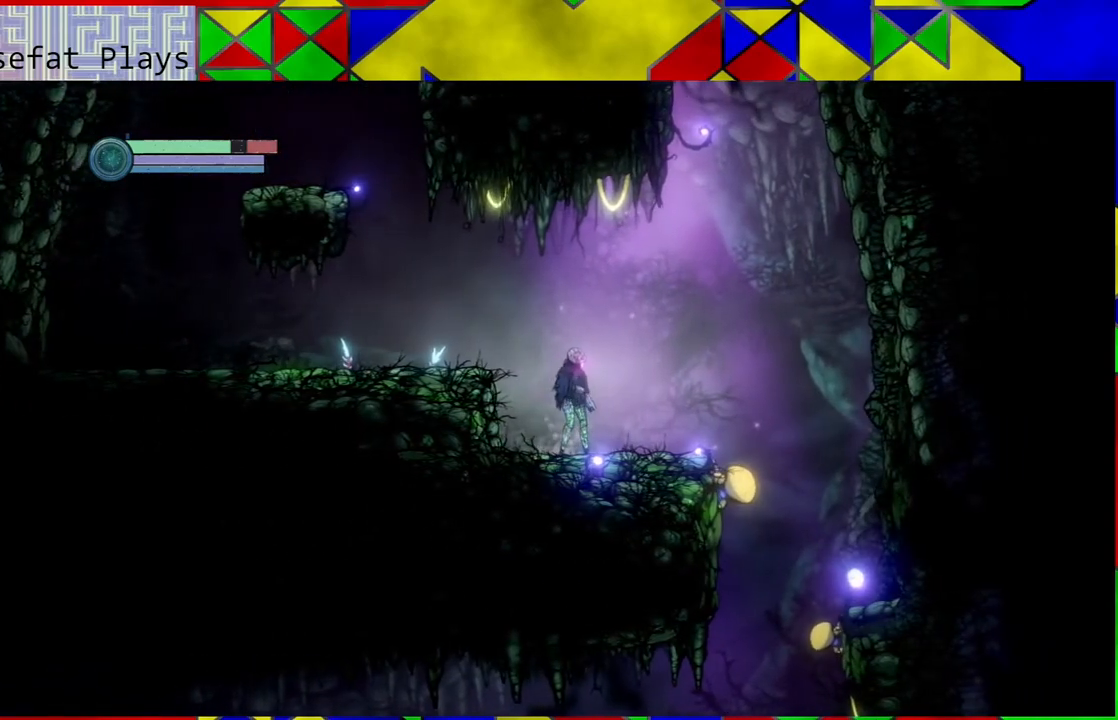
{"buttons": ["L2"], "left_stick": "center", "right_stick": "center", "events": [[217, "L2", "down"]]}
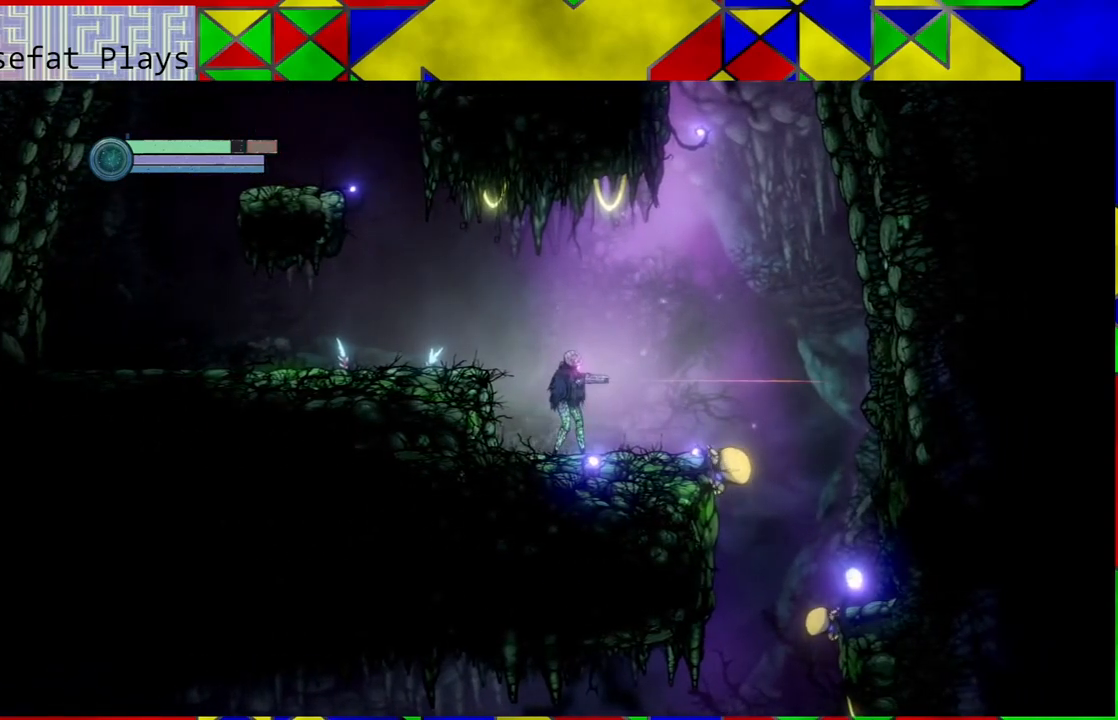
{"buttons": ["L2"], "left_stick": "right", "right_stick": "center", "events": [[33, "left_stick", "right"]]}
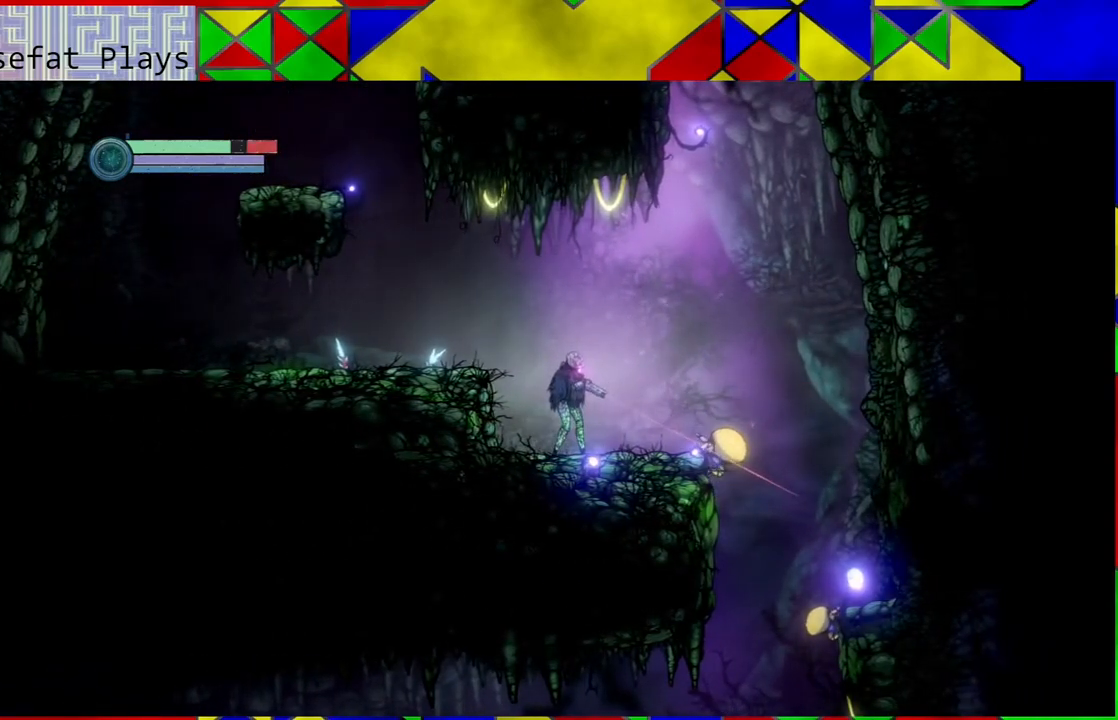
{"buttons": ["Y", "L2"], "left_stick": "right", "right_stick": "center", "events": [[333, "Y", "down"]]}
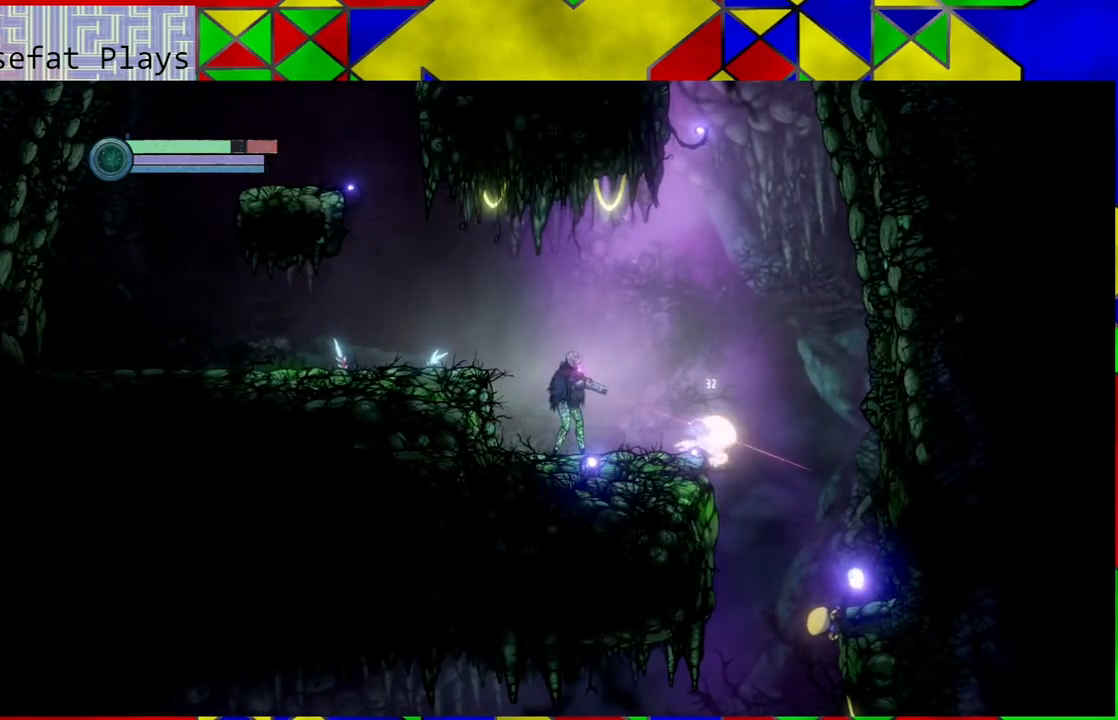
{"buttons": ["Y", "L2"], "left_stick": "right", "right_stick": "center", "events": []}
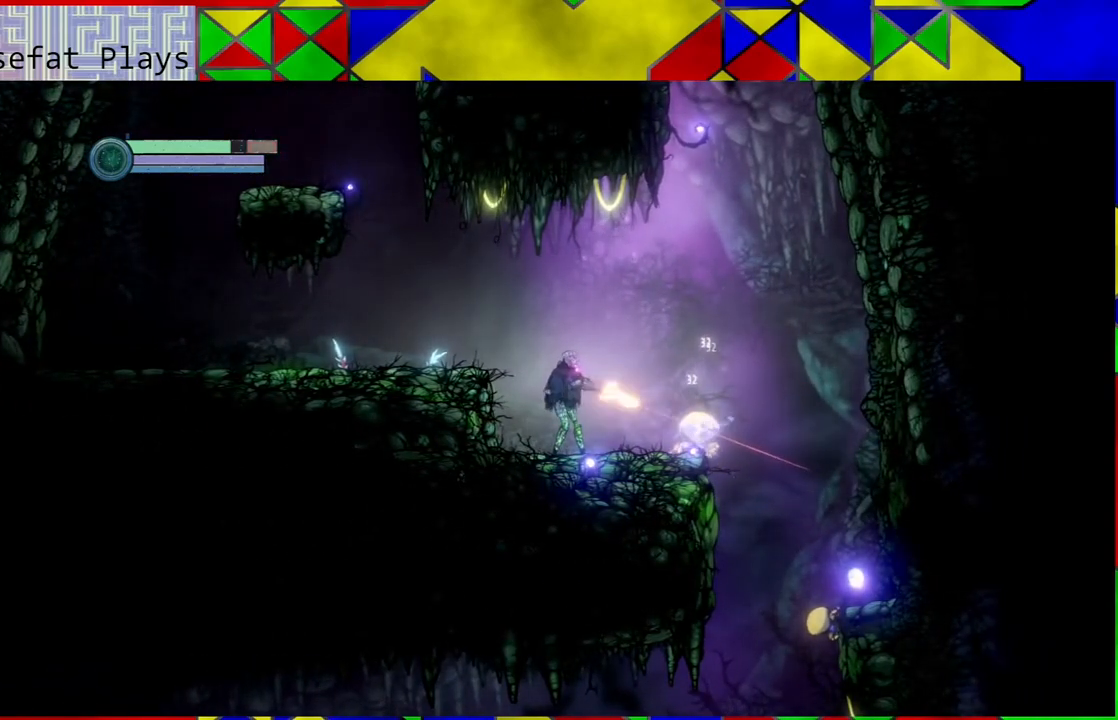
{"buttons": ["Y", "L2"], "left_stick": "right", "right_stick": "center", "events": []}
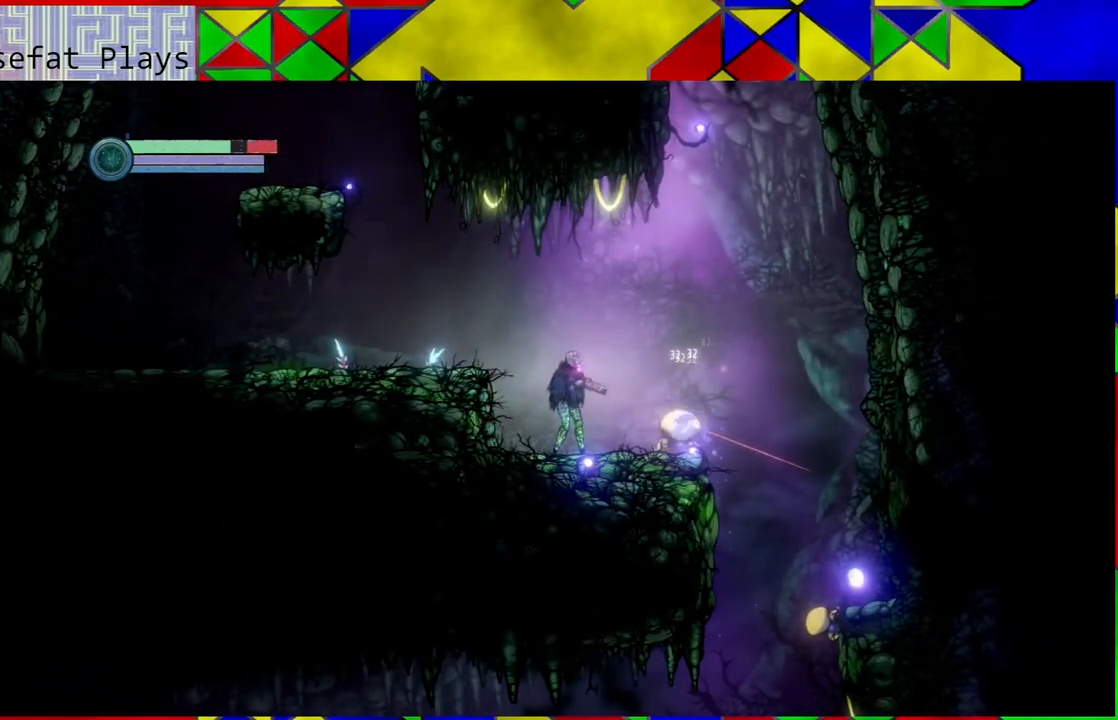
{"buttons": ["Y", "L2"], "left_stick": "right", "right_stick": "center", "events": []}
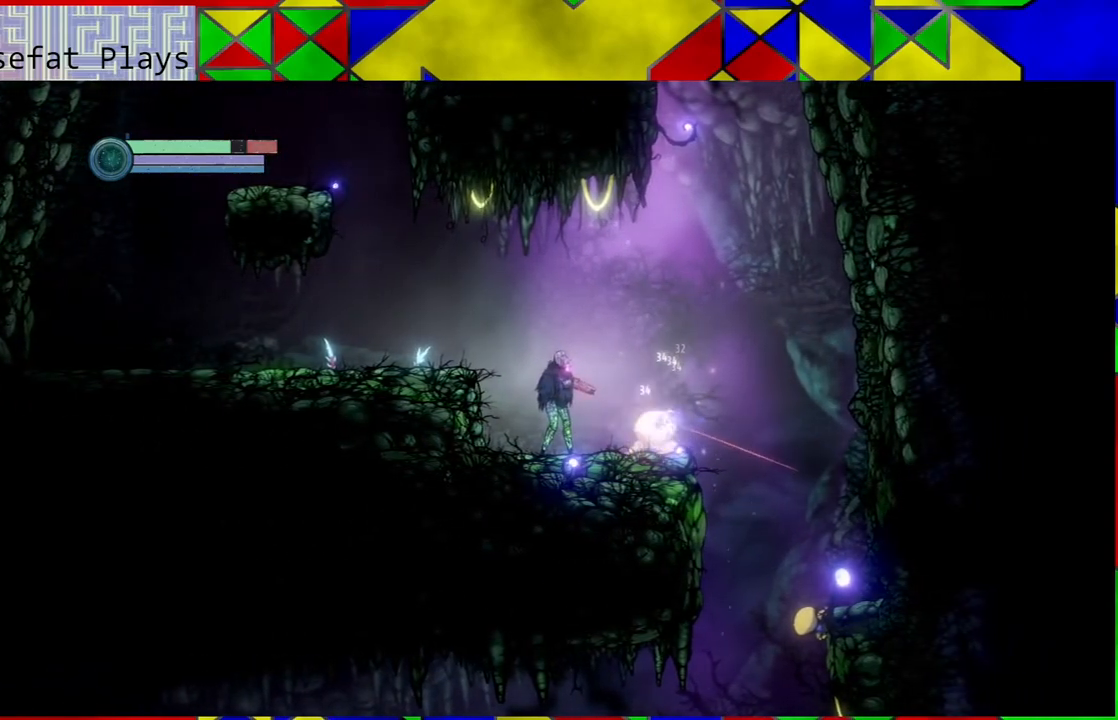
{"buttons": ["Y", "L2"], "left_stick": "right", "right_stick": "center", "events": []}
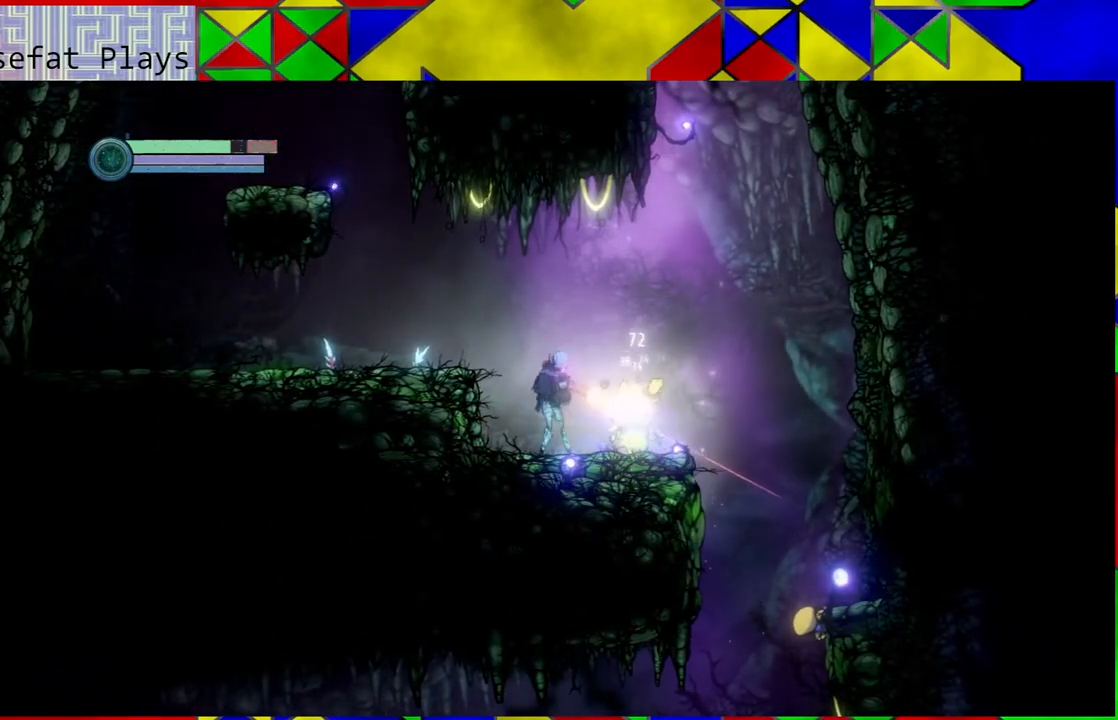
{"buttons": [], "left_stick": "right", "right_stick": "center", "events": [[350, "Y", "up"], [417, "L2", "up"]]}
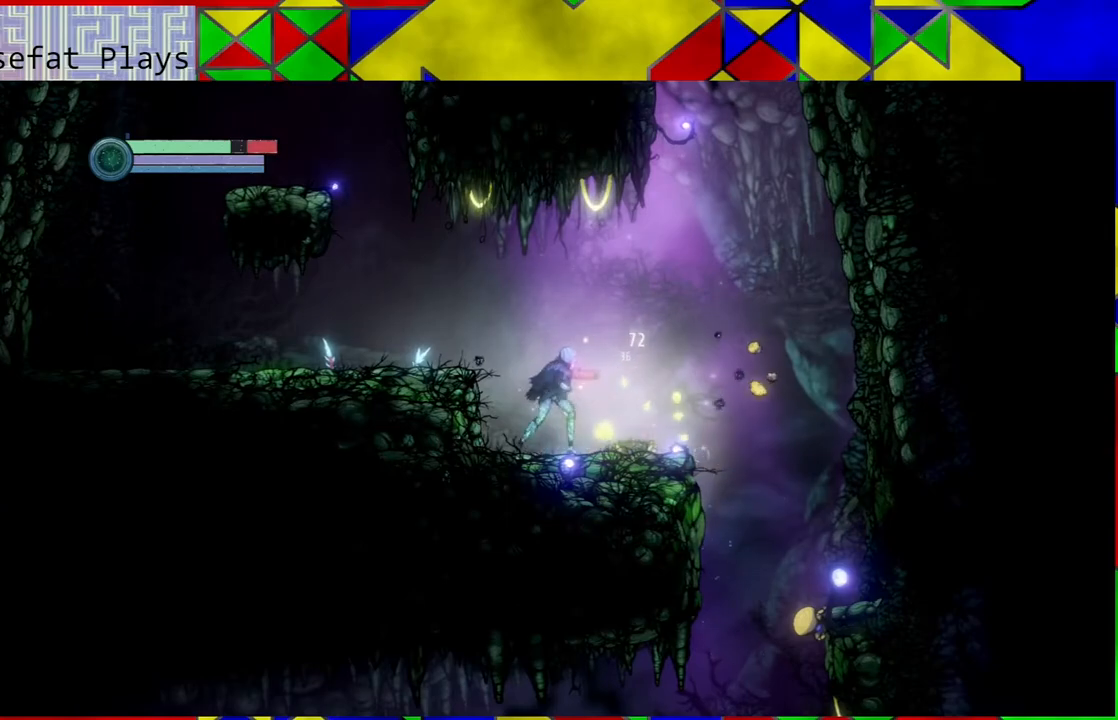
{"buttons": [], "left_stick": "right", "right_stick": "center", "events": []}
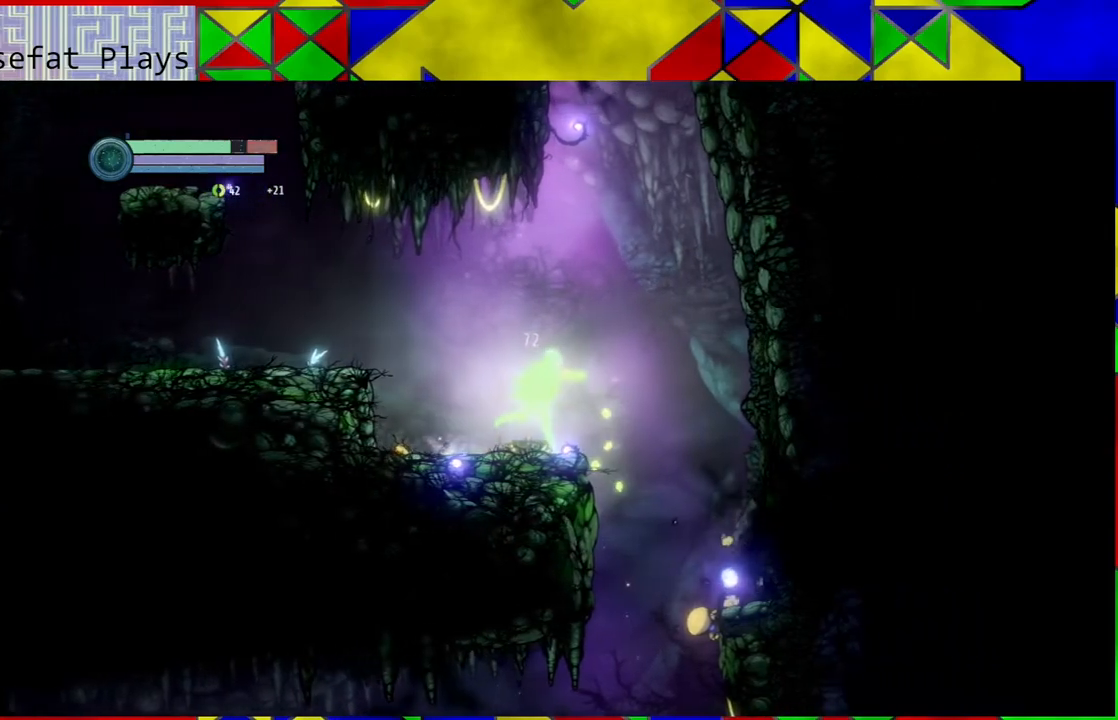
{"buttons": [], "left_stick": "left", "right_stick": "center", "events": [[283, "left_stick", "center"], [350, "left_stick", "left"]]}
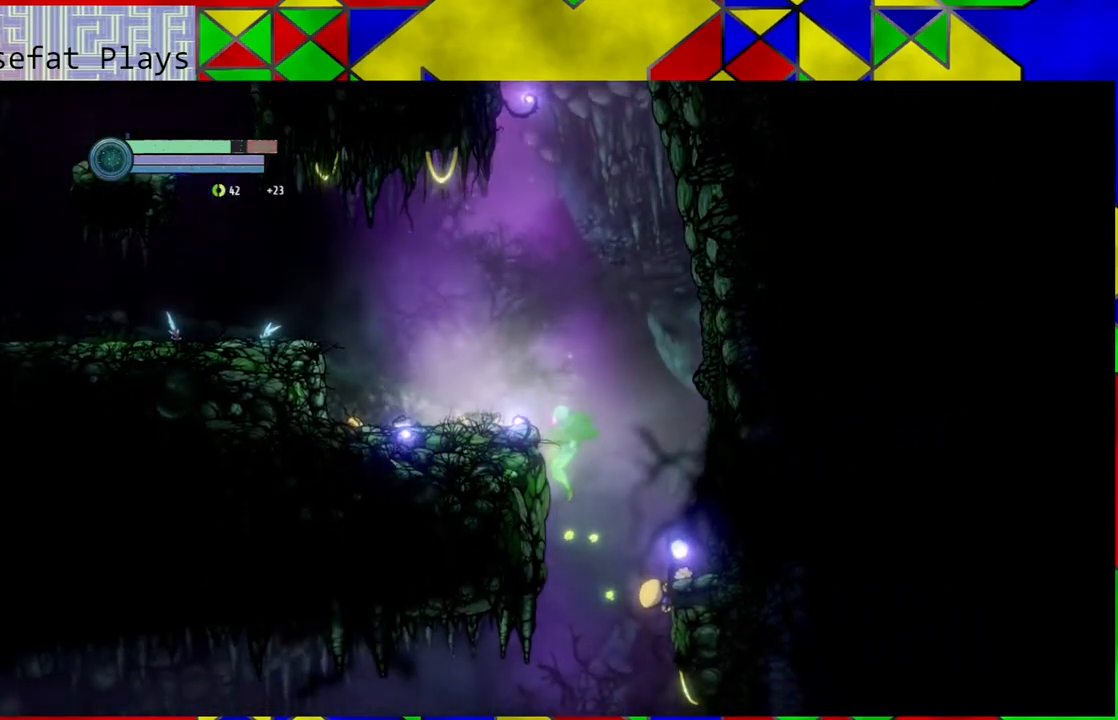
{"buttons": [], "left_stick": "center", "right_stick": "center", "events": [[17, "left_stick", "center"], [117, "left_stick", "down-right"], [483, "left_stick", "center"]]}
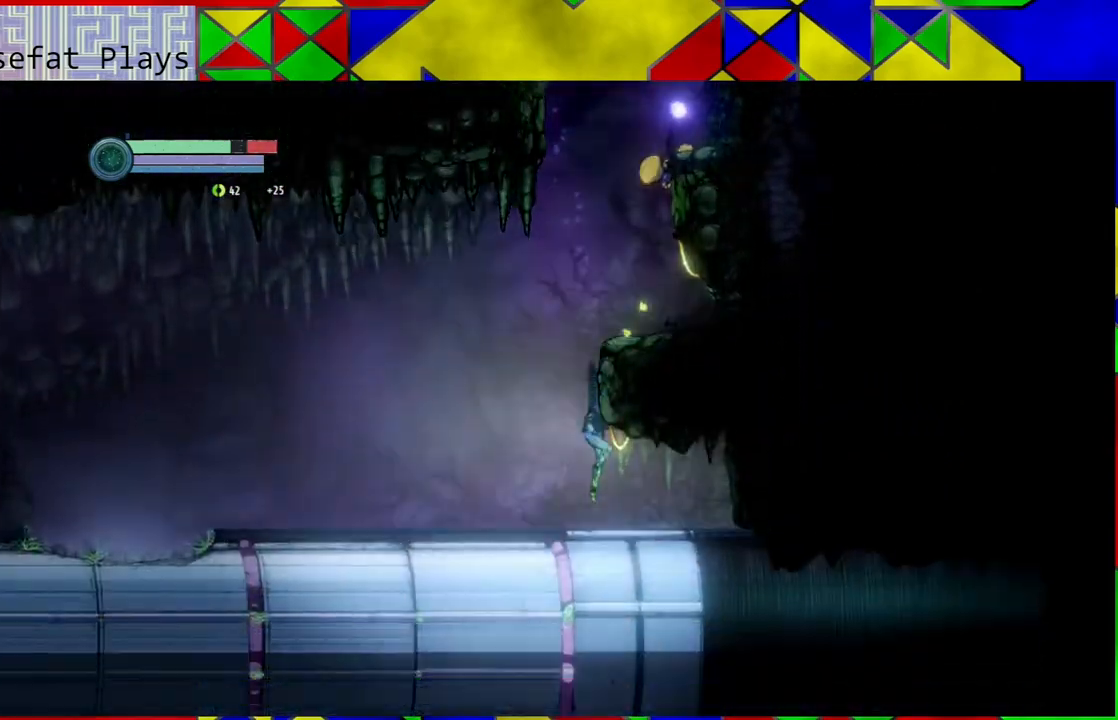
{"buttons": [], "left_stick": "left", "right_stick": "center", "events": [[467, "left_stick", "left"]]}
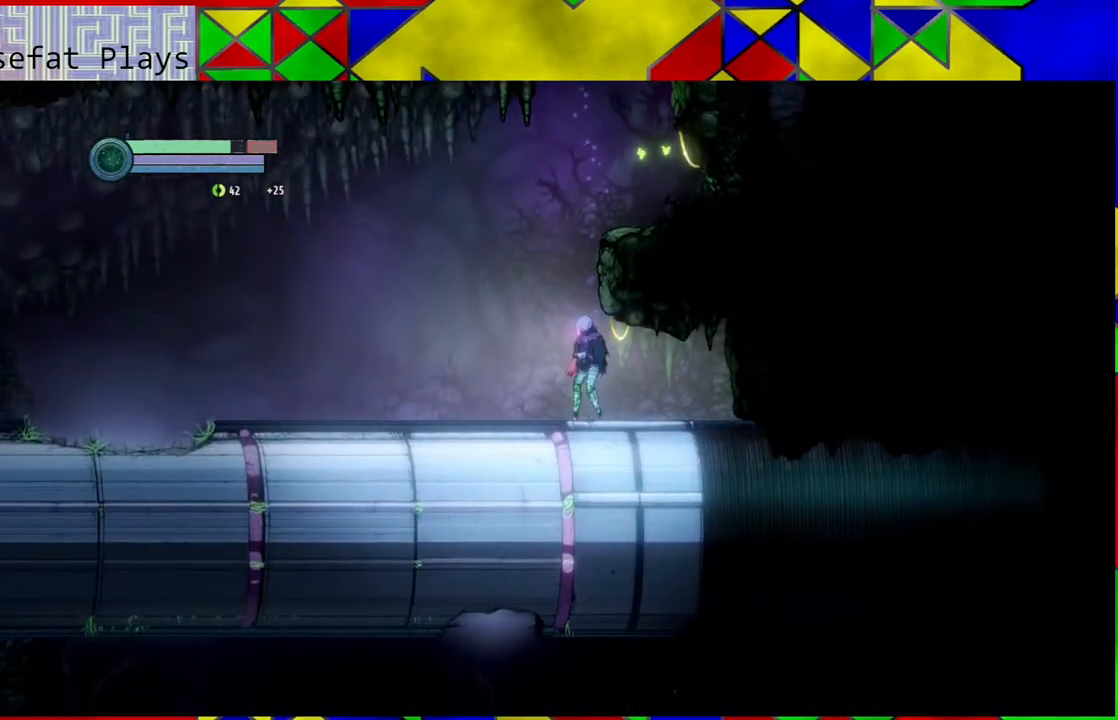
{"buttons": ["B"], "left_stick": "right", "right_stick": "center", "events": [[117, "B", "down"], [167, "left_stick", "center"], [267, "left_stick", "right"]]}
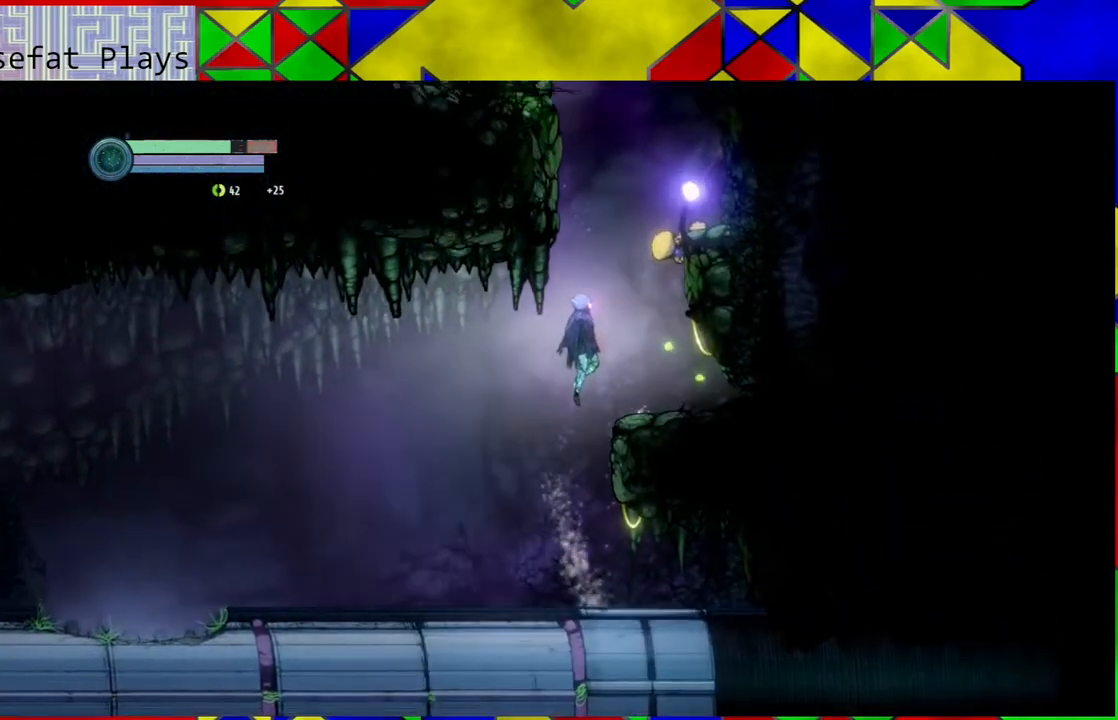
{"buttons": [], "left_stick": "right", "right_stick": "center", "events": [[117, "B", "up"]]}
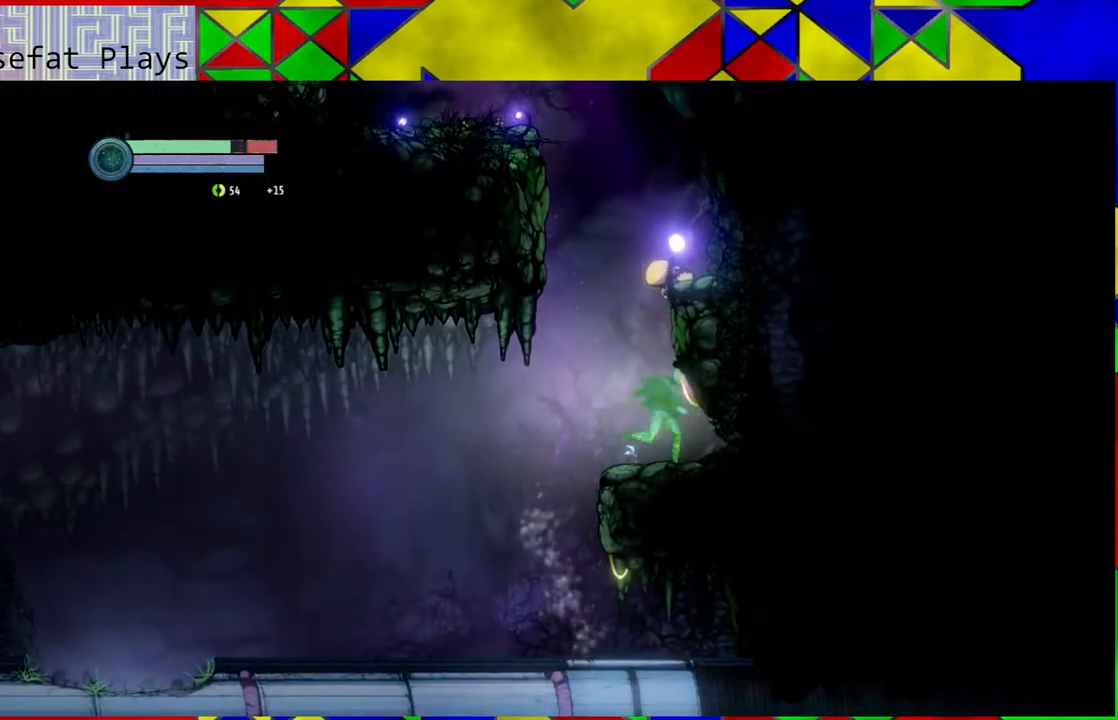
{"buttons": [], "left_stick": "left", "right_stick": "center", "events": [[300, "left_stick", "center"], [367, "left_stick", "left"]]}
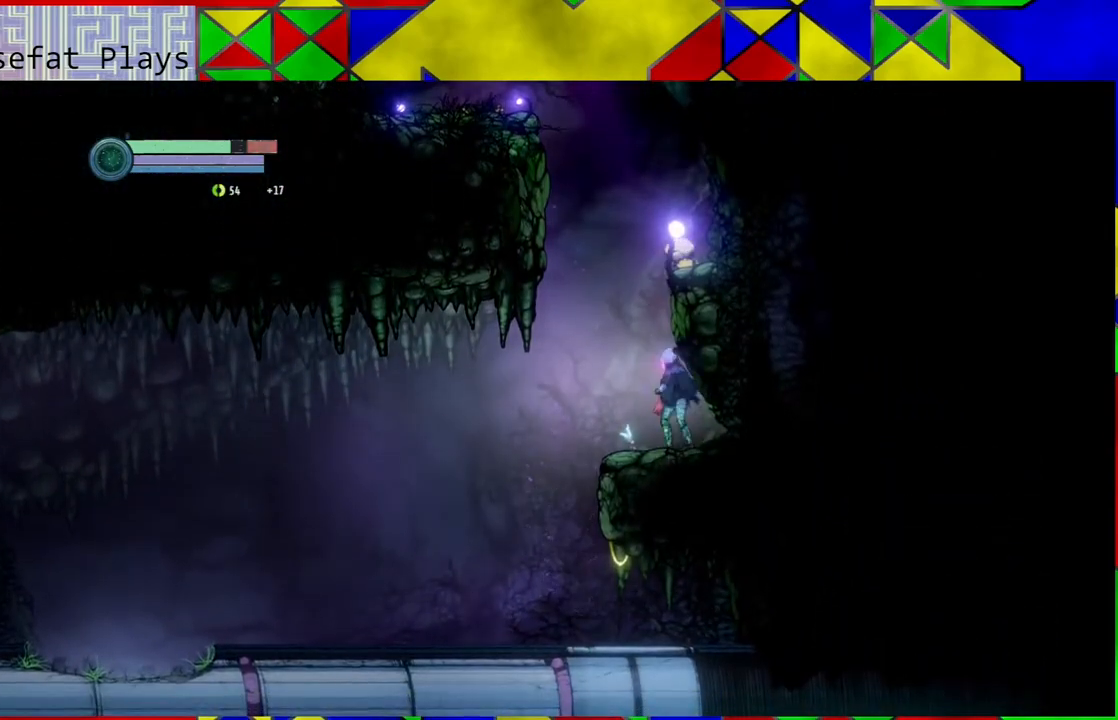
{"buttons": [], "left_stick": "left", "right_stick": "center", "events": []}
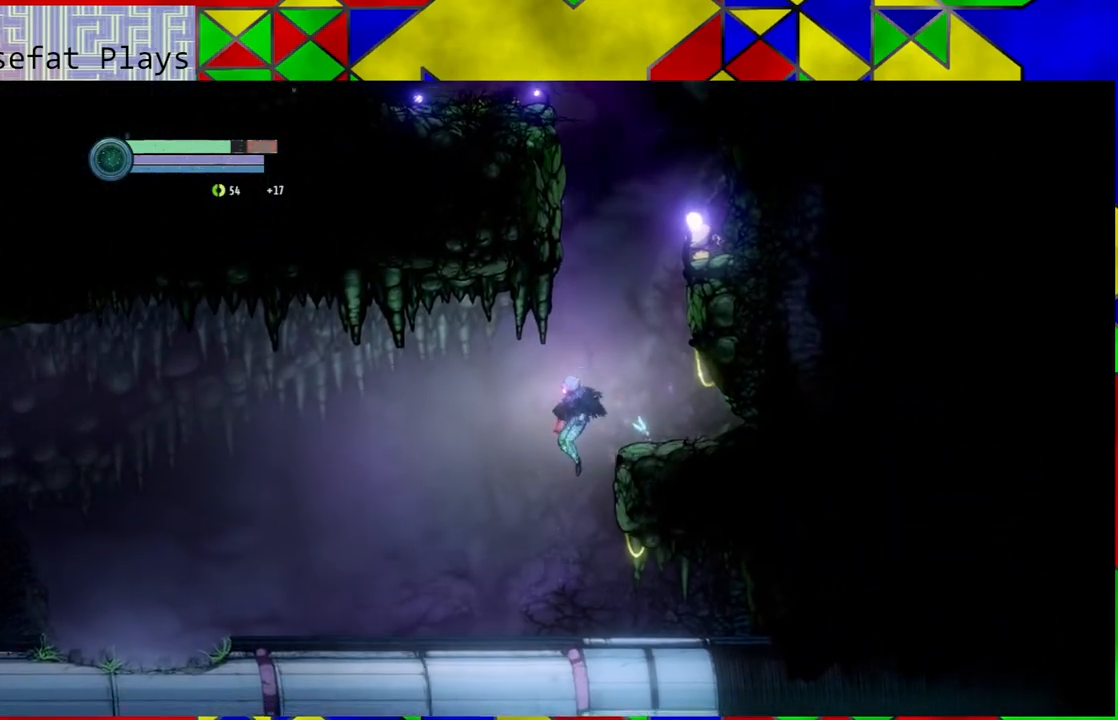
{"buttons": [], "left_stick": "left", "right_stick": "center", "events": []}